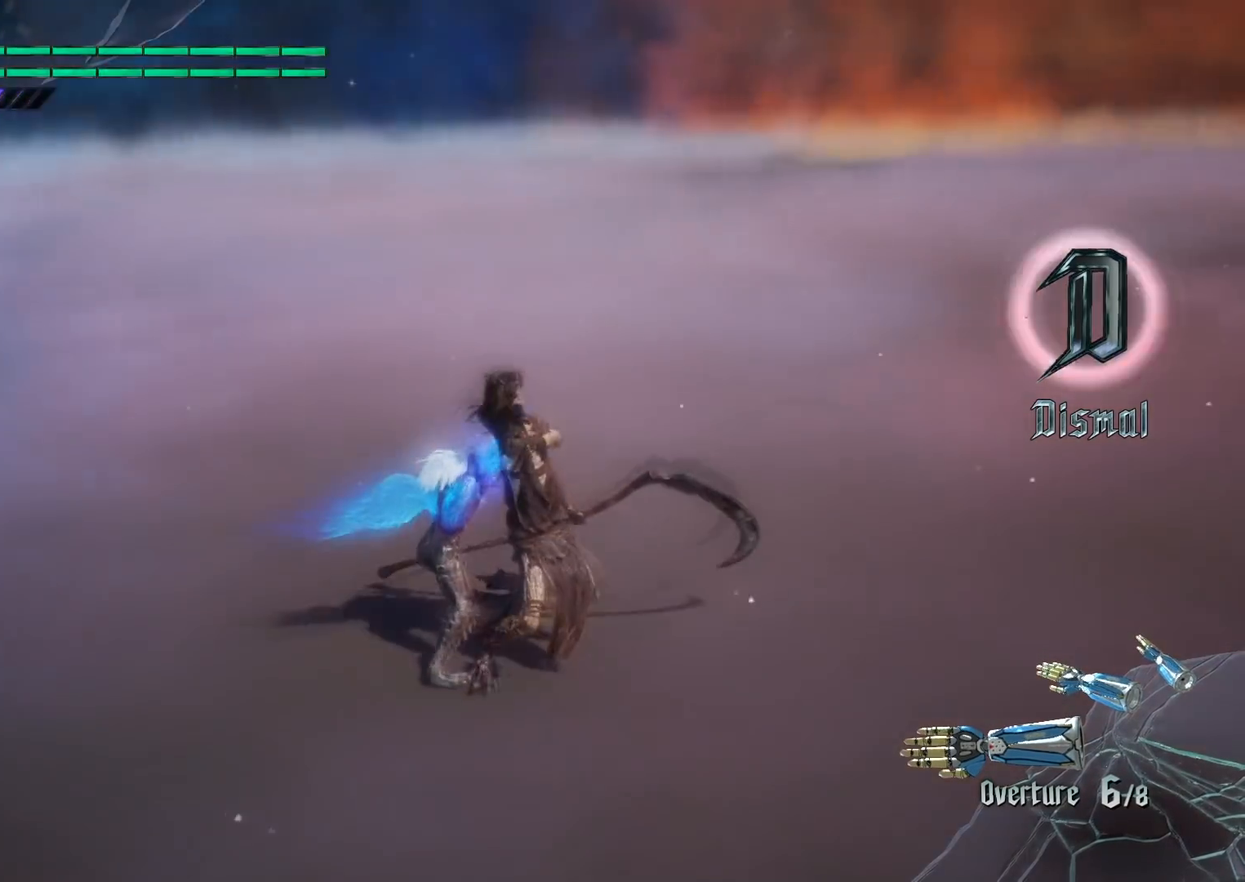
Gameplay with a controller (PlayStation layout); each line is a JSON object with the inputs held at the frame after it. "events" lists button and stick changes between this image and that frame as [ms after this image, input, new state], when the widget could be followed in between. Not read: L3 R3.
{"buttons": ["L2"], "left_stick": "left", "right_stick": "center", "events": [[67, "right_stick", "center"], [500, "L2", "down"], [500, "left_stick", "left"]]}
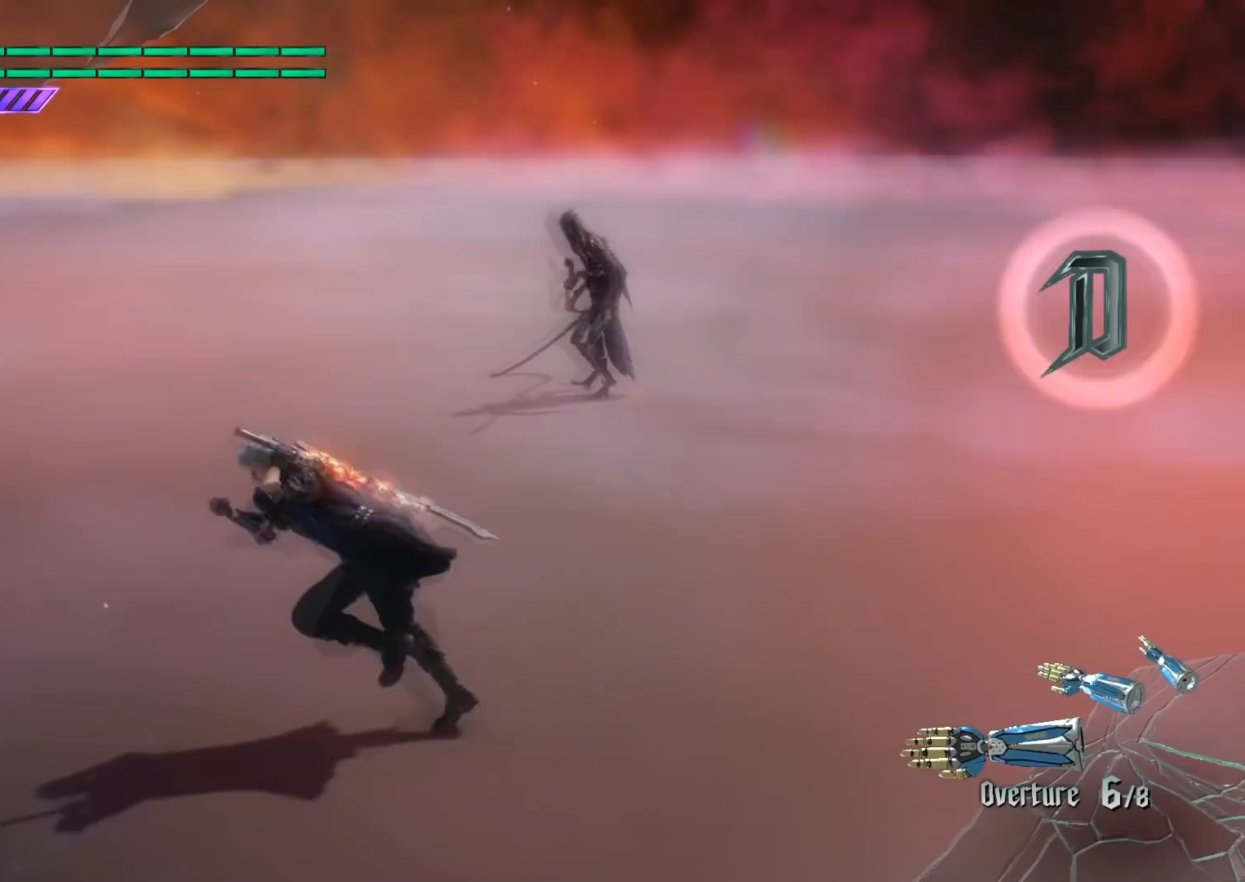
{"buttons": [], "left_stick": "down", "right_stick": "center", "events": [[134, "L2", "up"], [167, "right_stick", "right"], [334, "right_stick", "center"], [434, "left_stick", "down"]]}
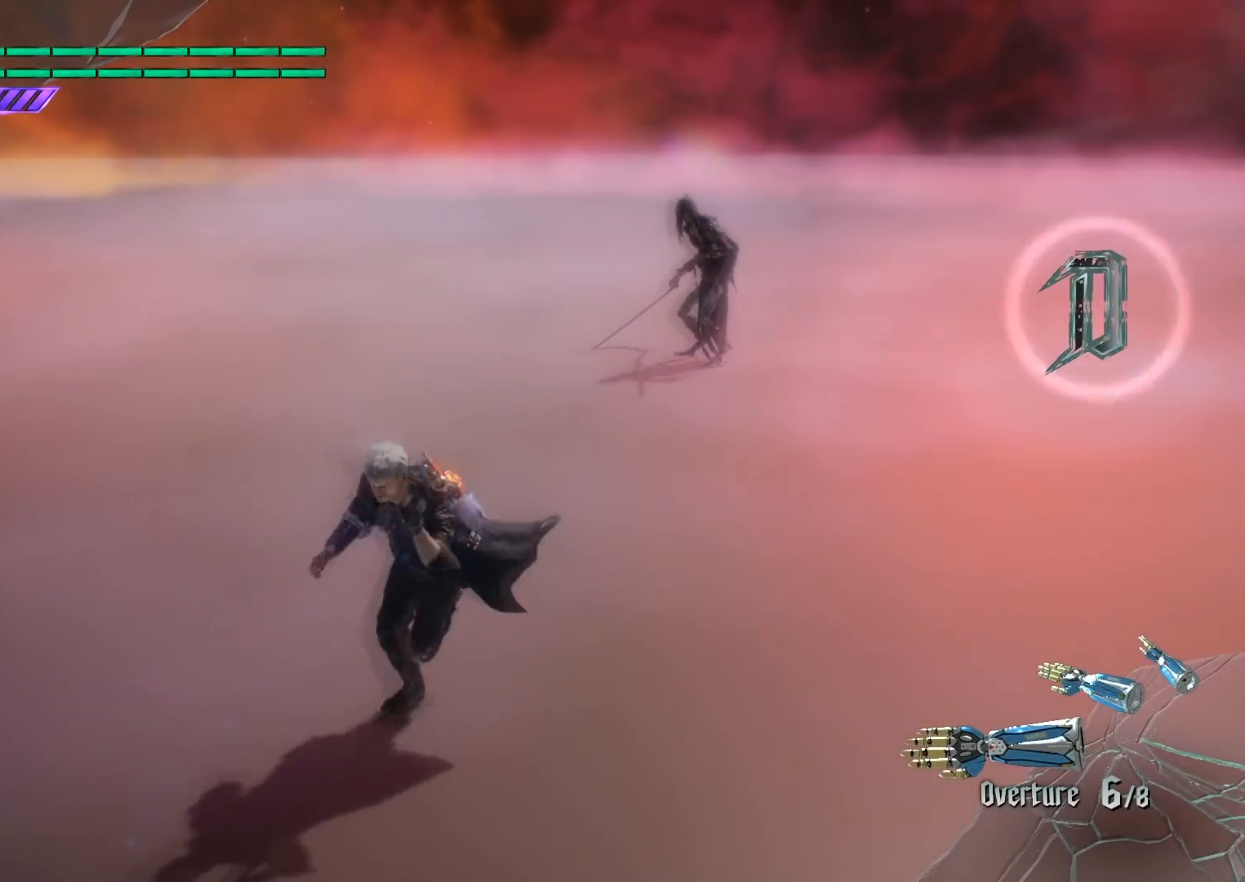
{"buttons": [], "left_stick": "up", "right_stick": "center", "events": [[200, "left_stick", "right"], [500, "left_stick", "up"]]}
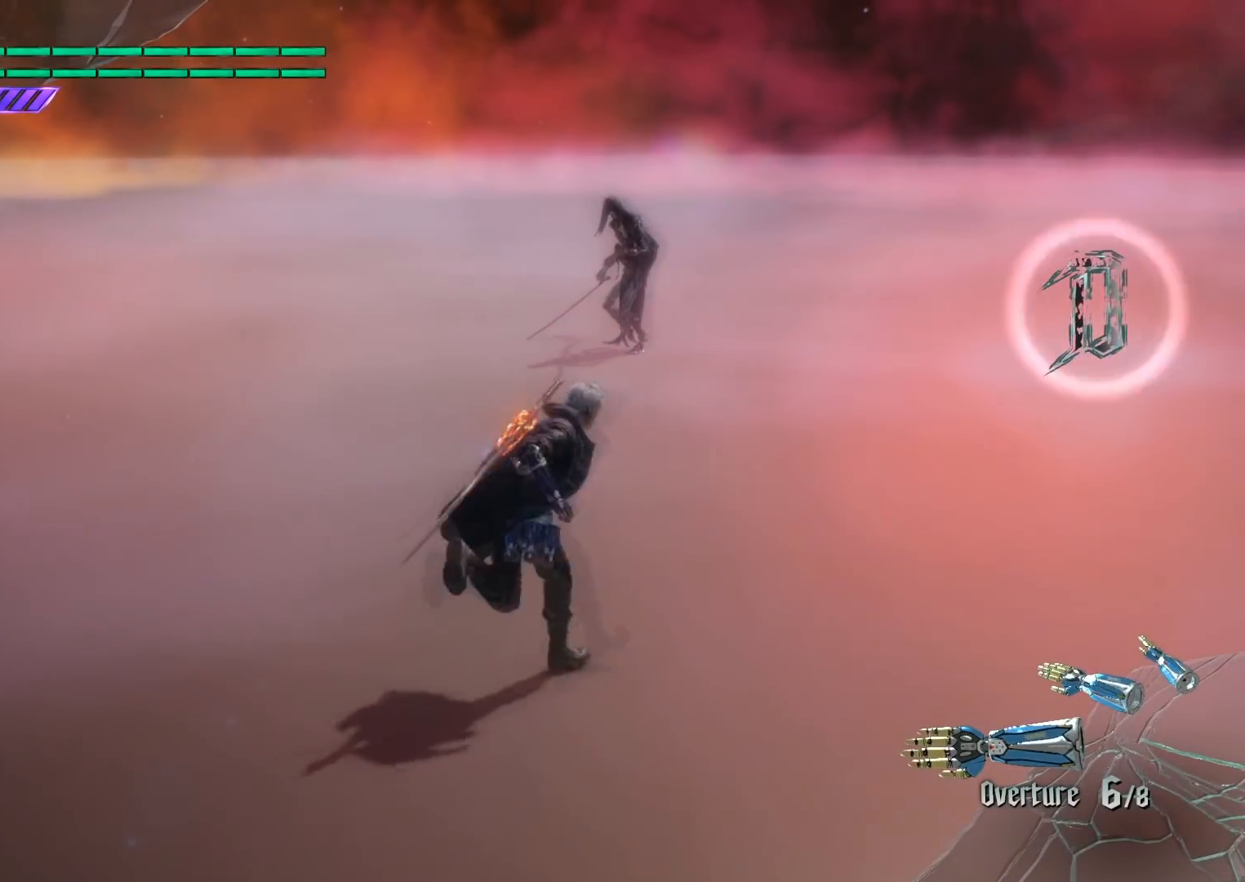
{"buttons": [], "left_stick": "left", "right_stick": "center", "events": [[334, "left_stick", "left"]]}
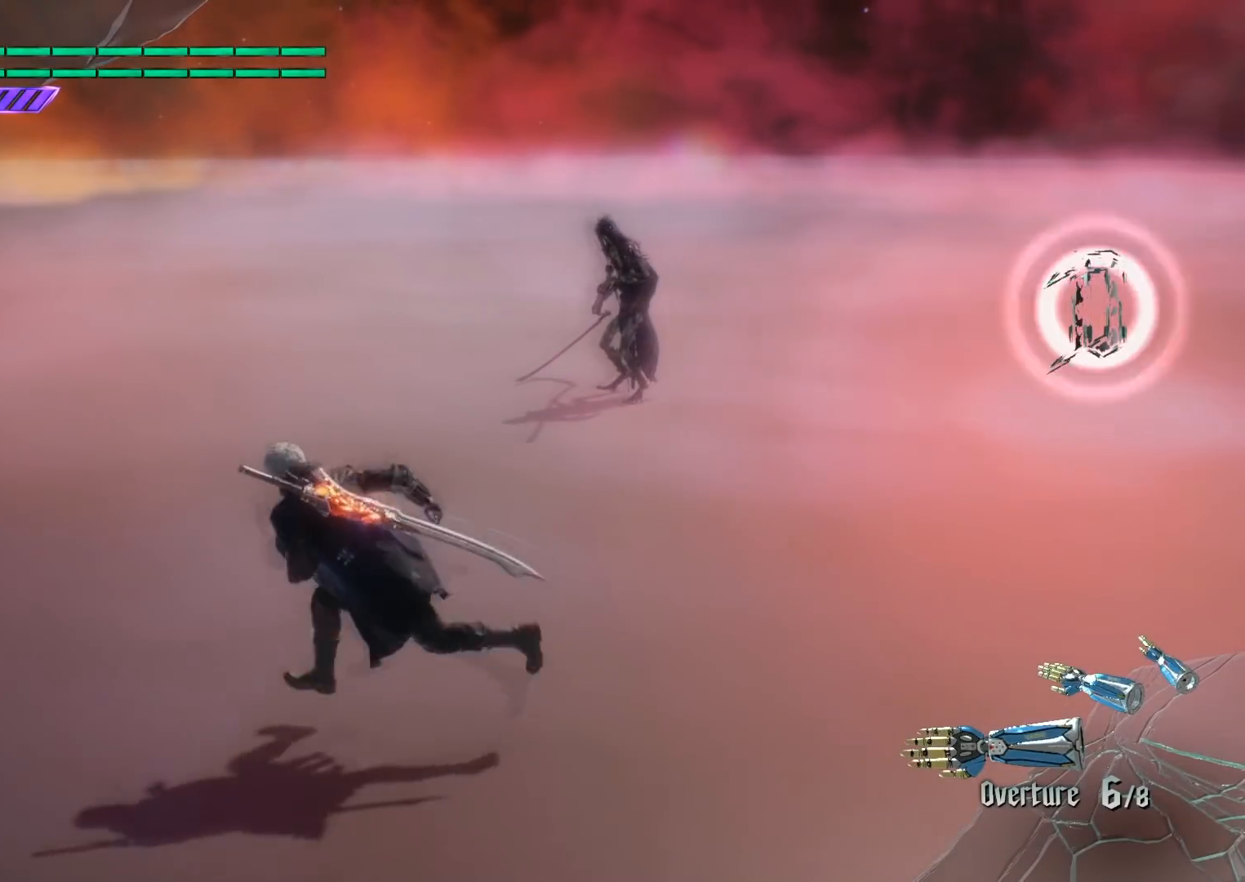
{"buttons": [], "left_stick": "right", "right_stick": "center", "events": [[133, "left_stick", "down"], [234, "left_stick", "right"]]}
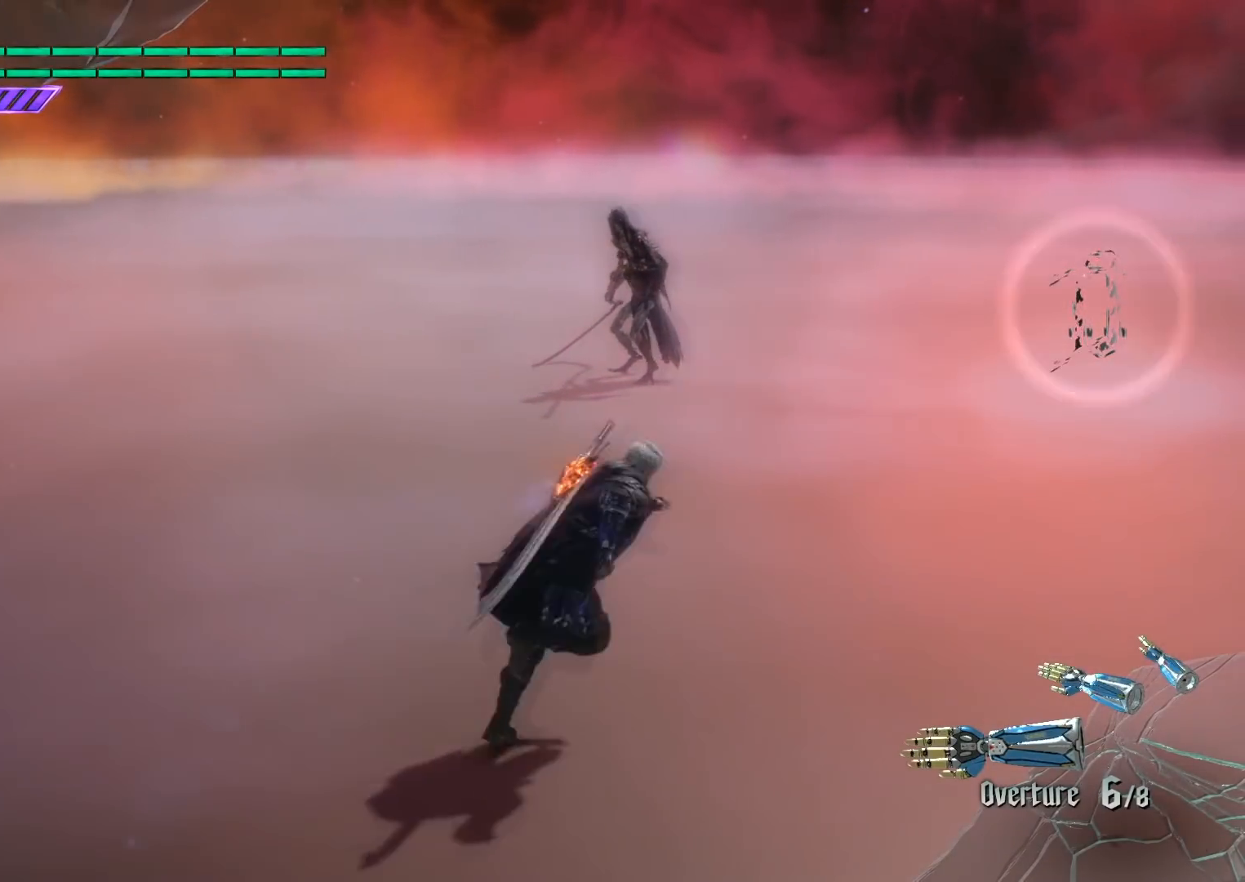
{"buttons": [], "left_stick": "center", "right_stick": "center", "events": [[33, "left_stick", "up"], [434, "left_stick", "center"]]}
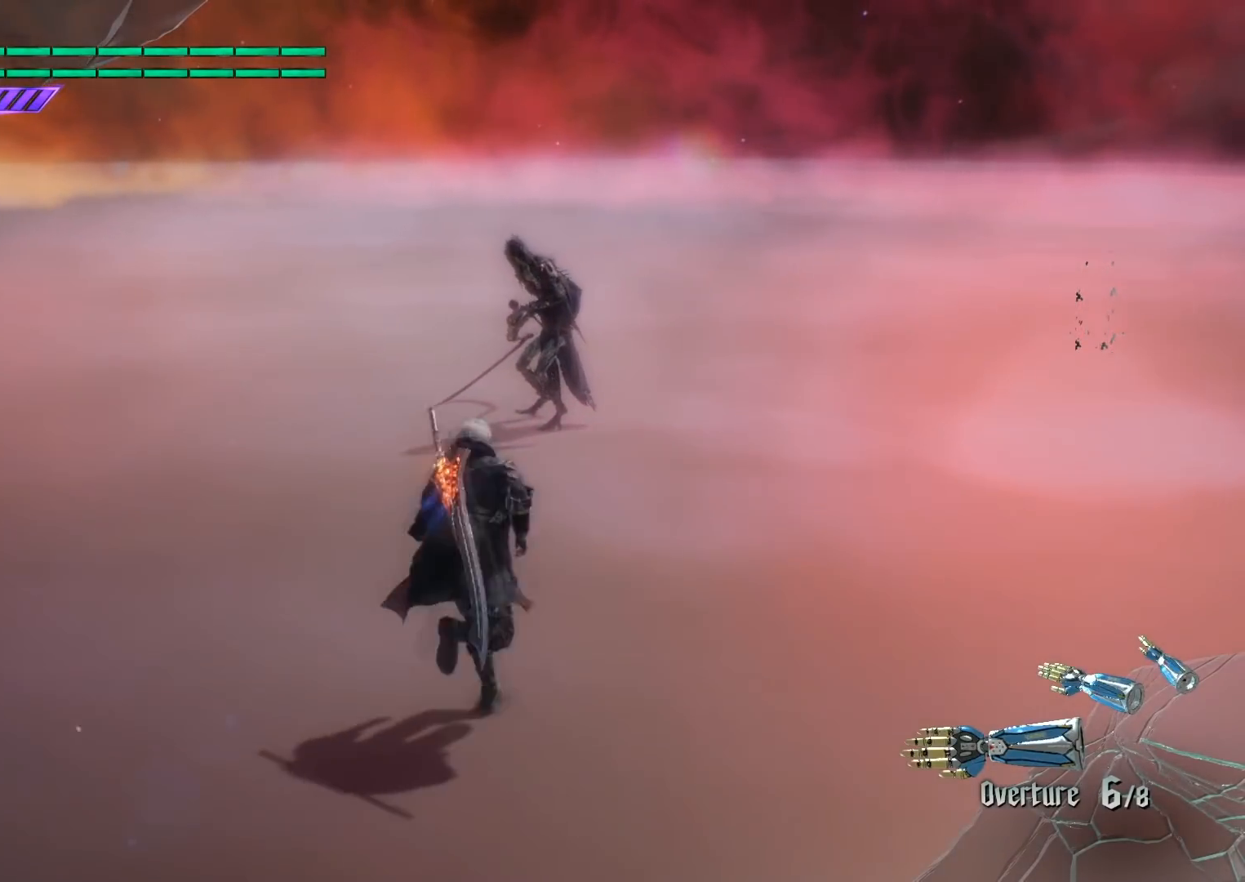
{"buttons": ["R1"], "left_stick": "center", "right_stick": "center", "events": [[333, "R1", "down"]]}
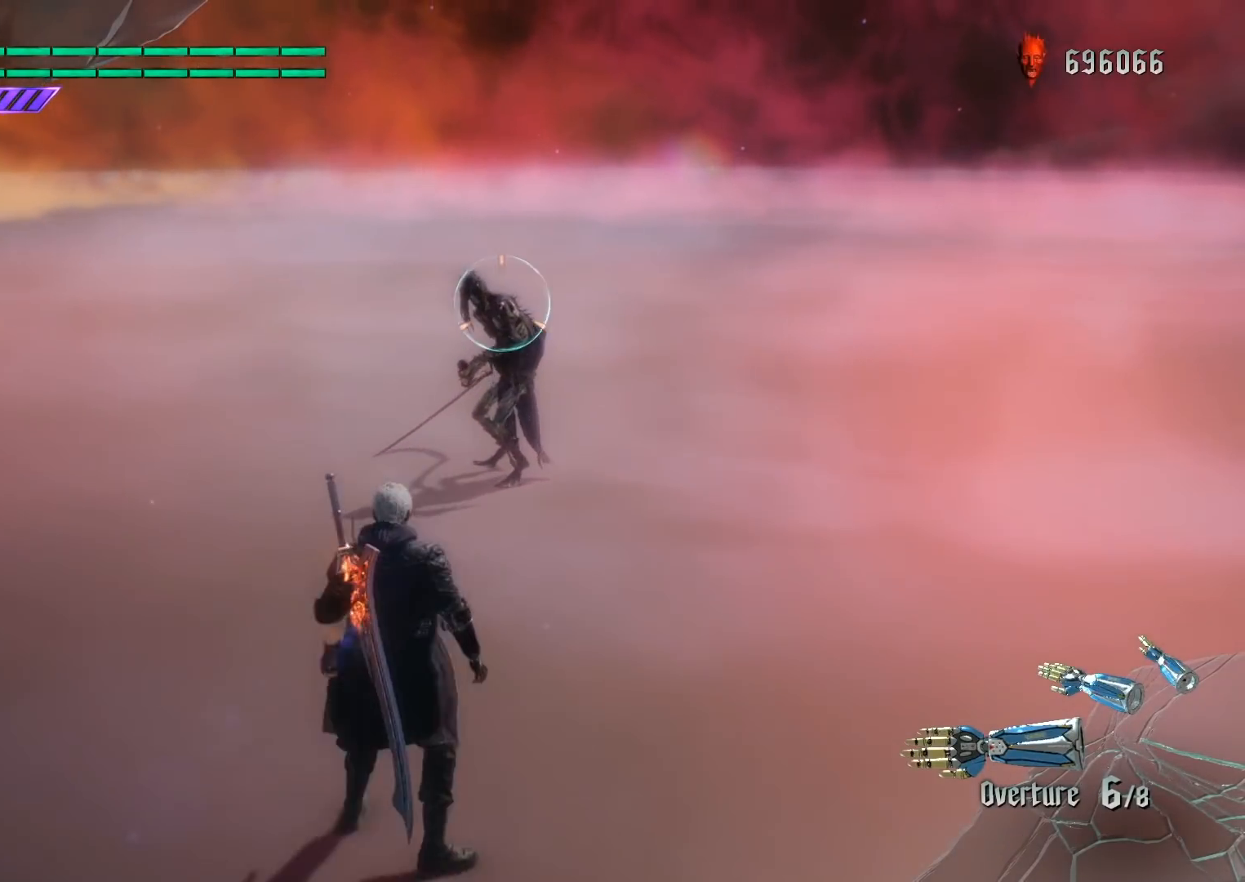
{"buttons": ["R1"], "left_stick": "center", "right_stick": "center", "events": []}
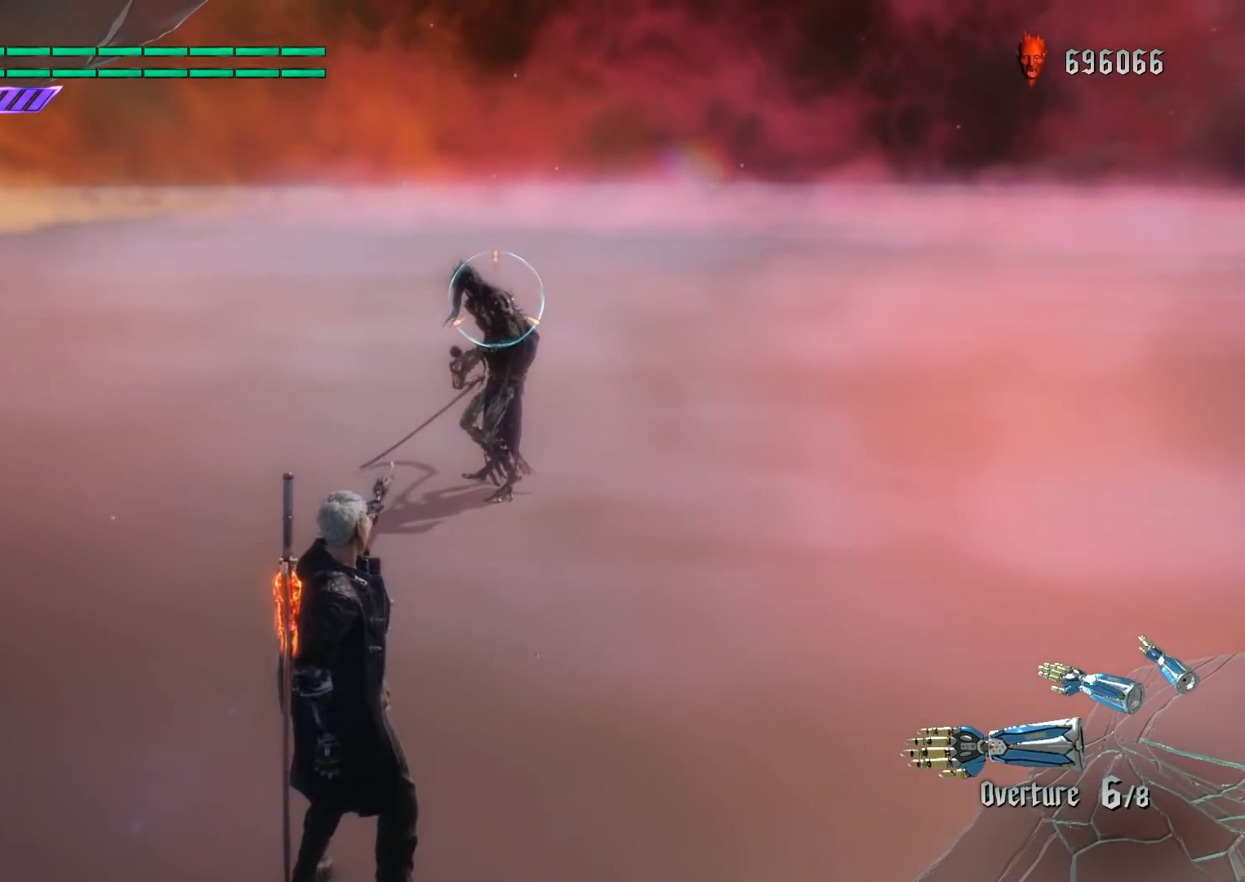
{"buttons": ["R1"], "left_stick": "center", "right_stick": "center", "events": []}
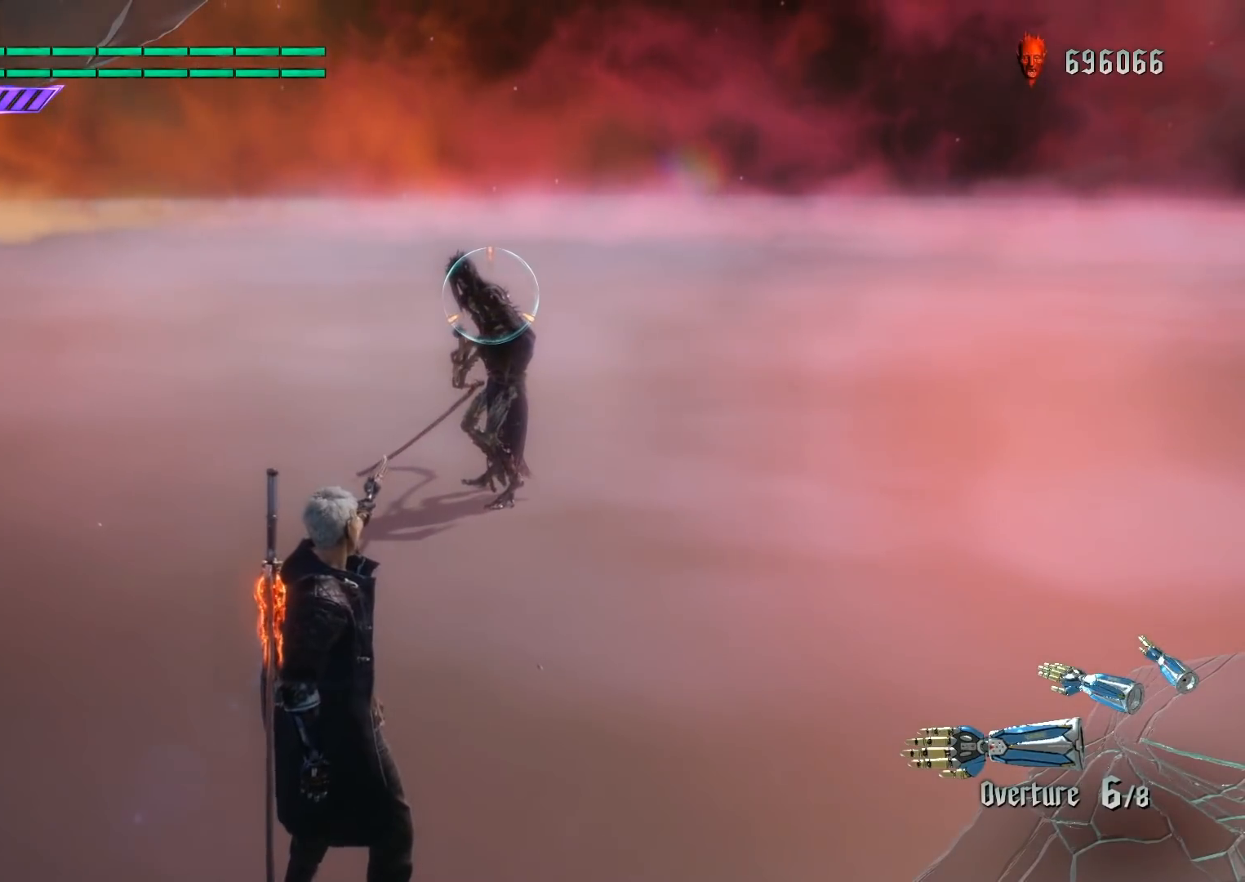
{"buttons": ["R1"], "left_stick": "center", "right_stick": "center", "events": []}
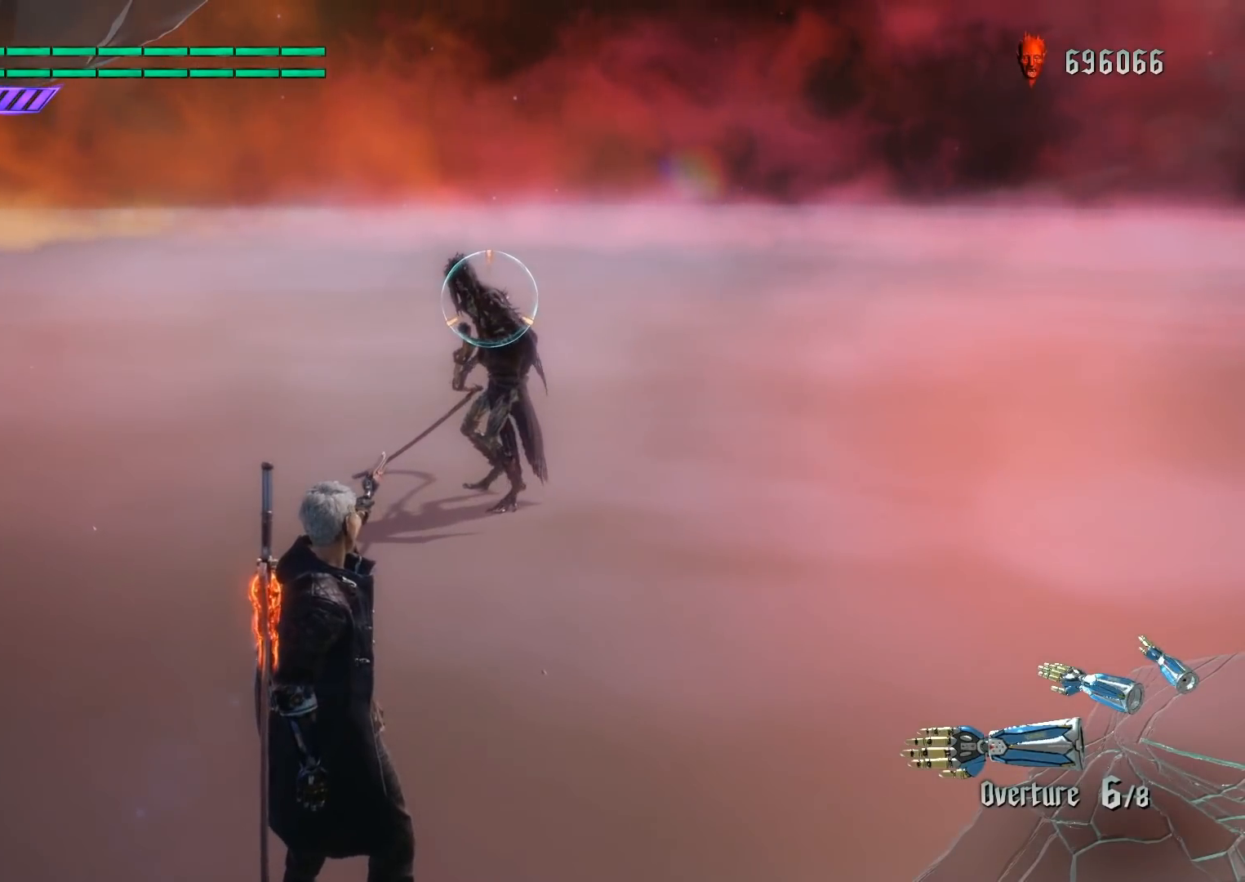
{"buttons": ["CIRCLE", "R1"], "left_stick": "center", "right_stick": "center", "events": [[400, "CIRCLE", "down"]]}
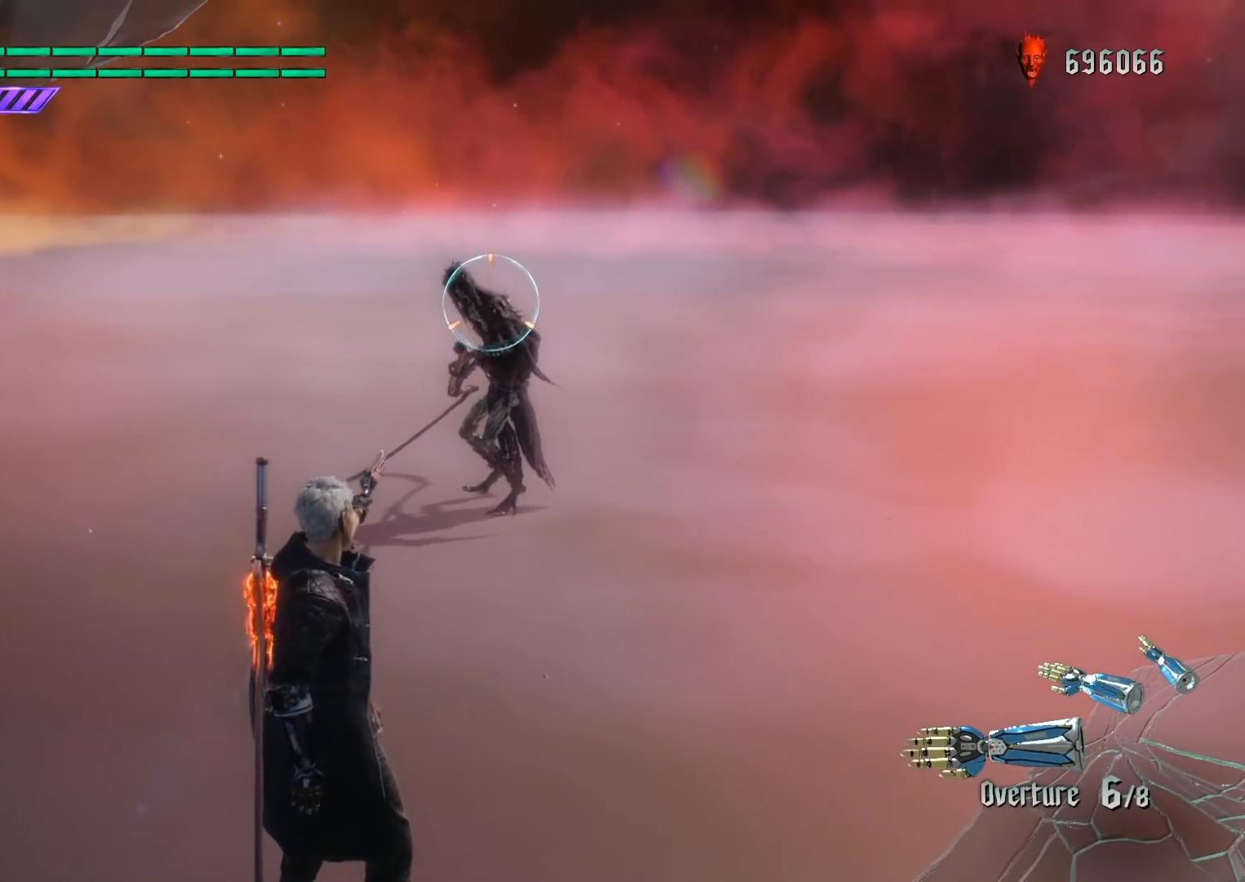
{"buttons": ["R1"], "left_stick": "center", "right_stick": "center", "events": [[67, "CIRCLE", "up"]]}
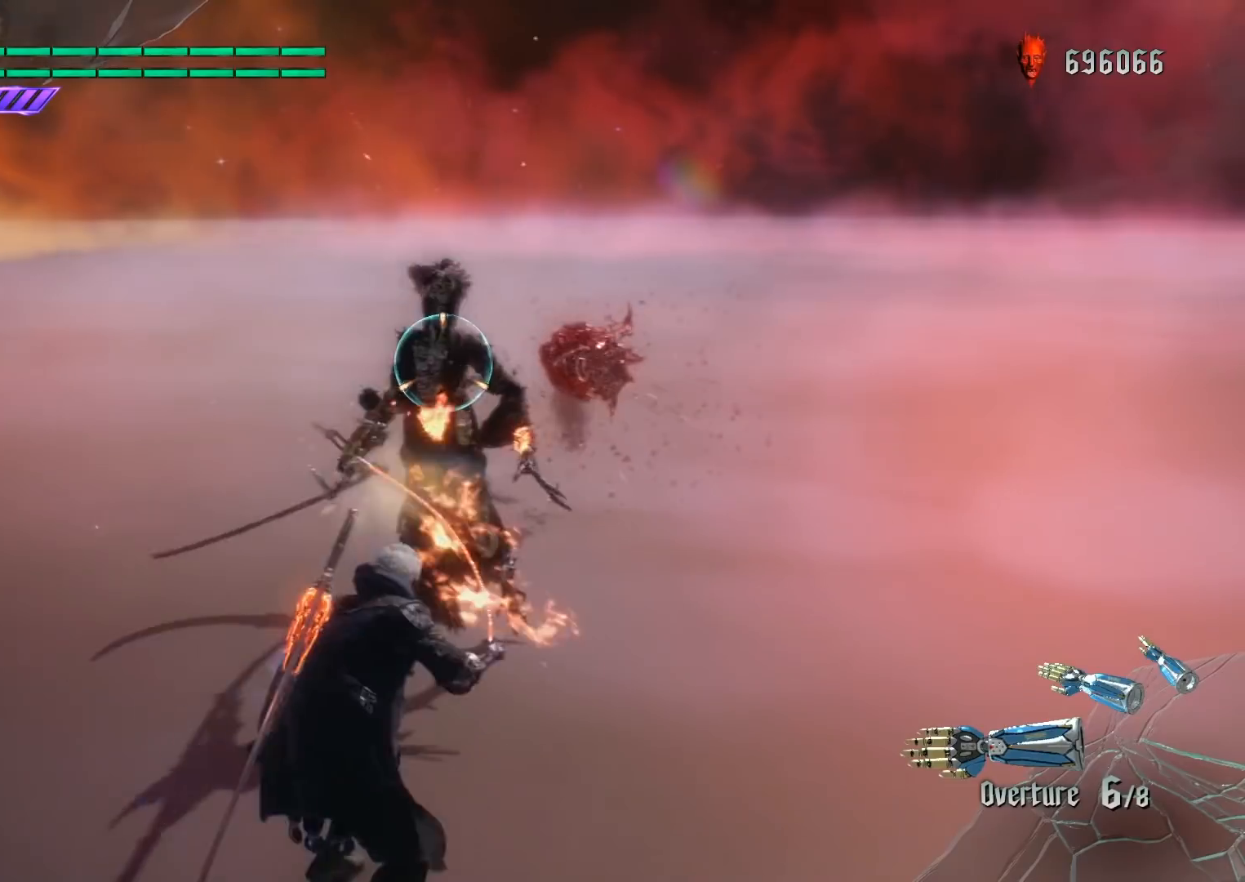
{"buttons": ["CIRCLE"], "left_stick": "center", "right_stick": "center", "events": [[200, "R1", "up"], [367, "CIRCLE", "down"]]}
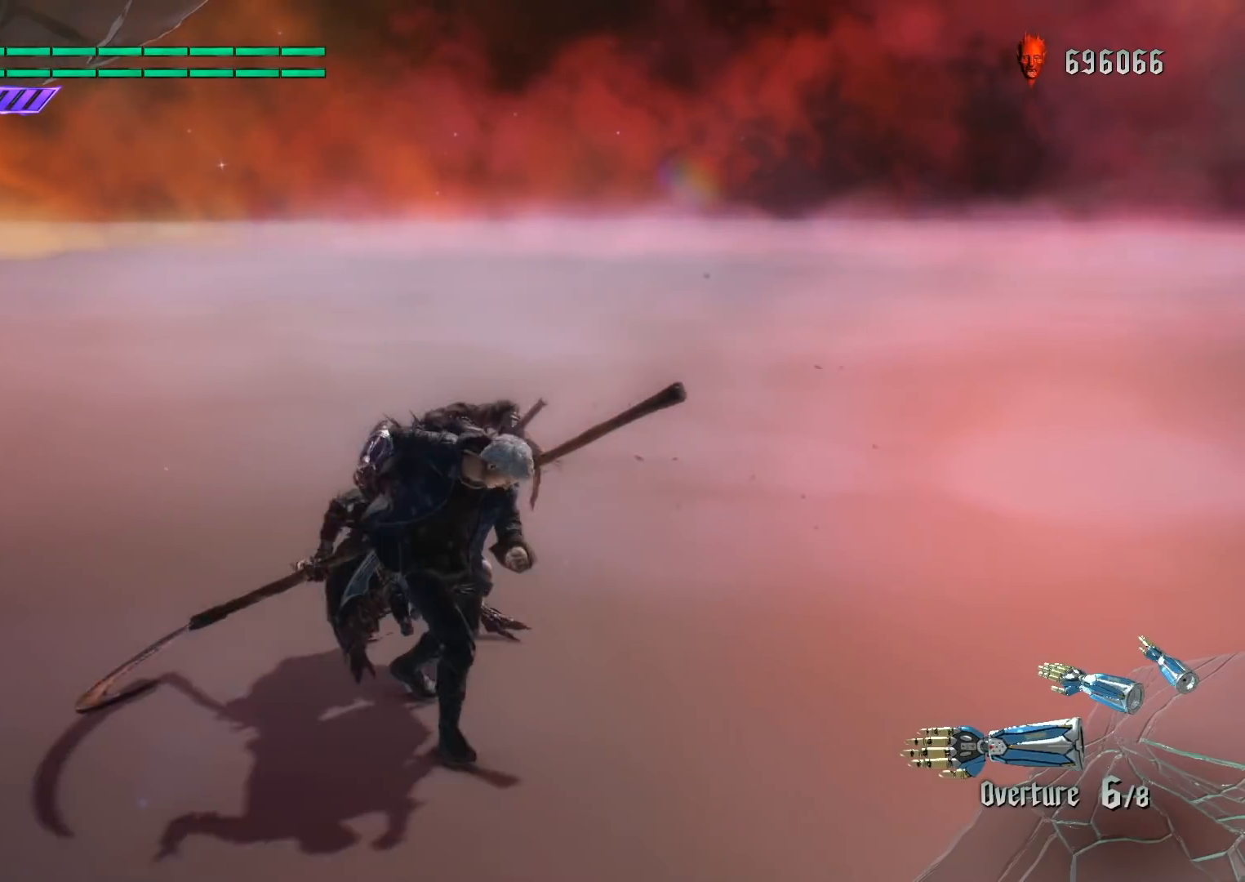
{"buttons": [], "left_stick": "center", "right_stick": "center", "events": [[33, "CIRCLE", "up"]]}
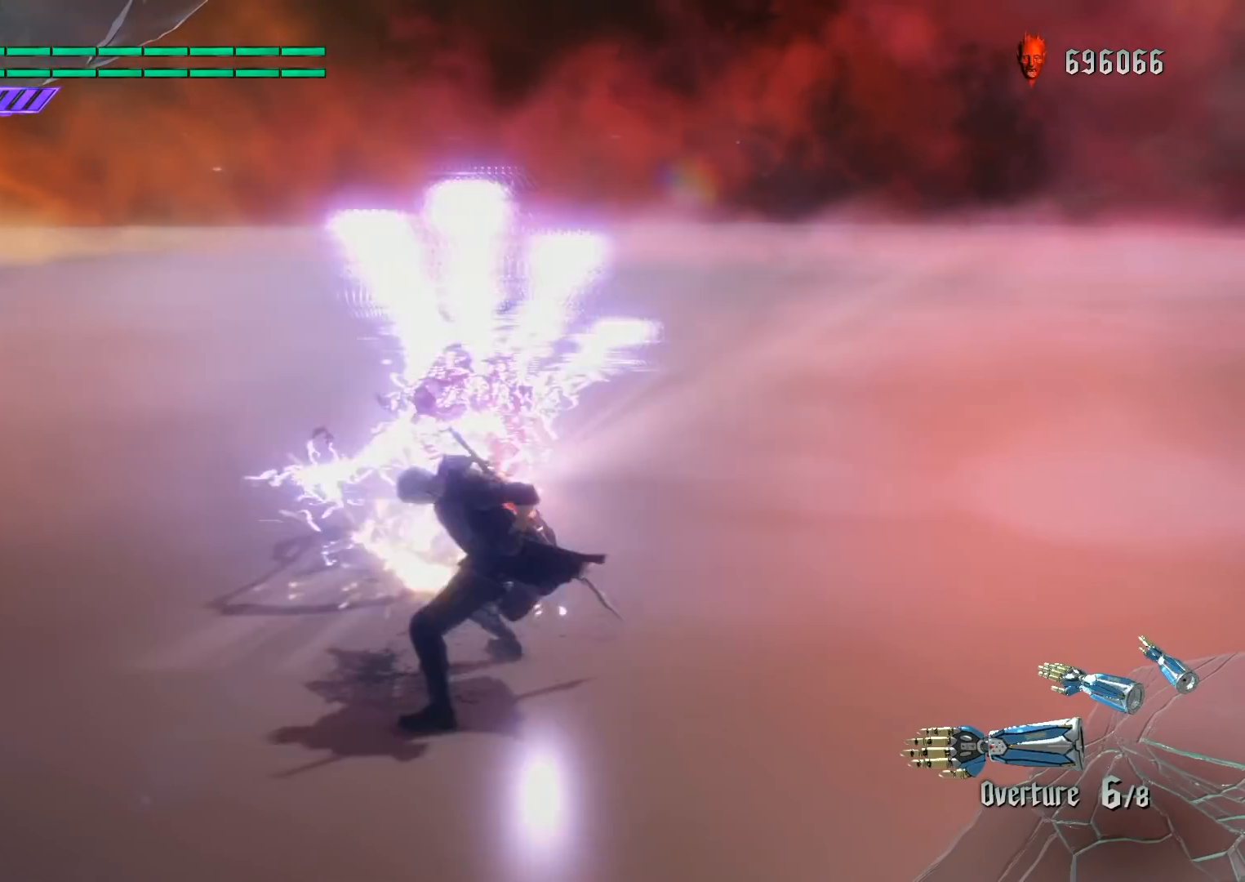
{"buttons": [], "left_stick": "up", "right_stick": "center", "events": [[433, "left_stick", "up"]]}
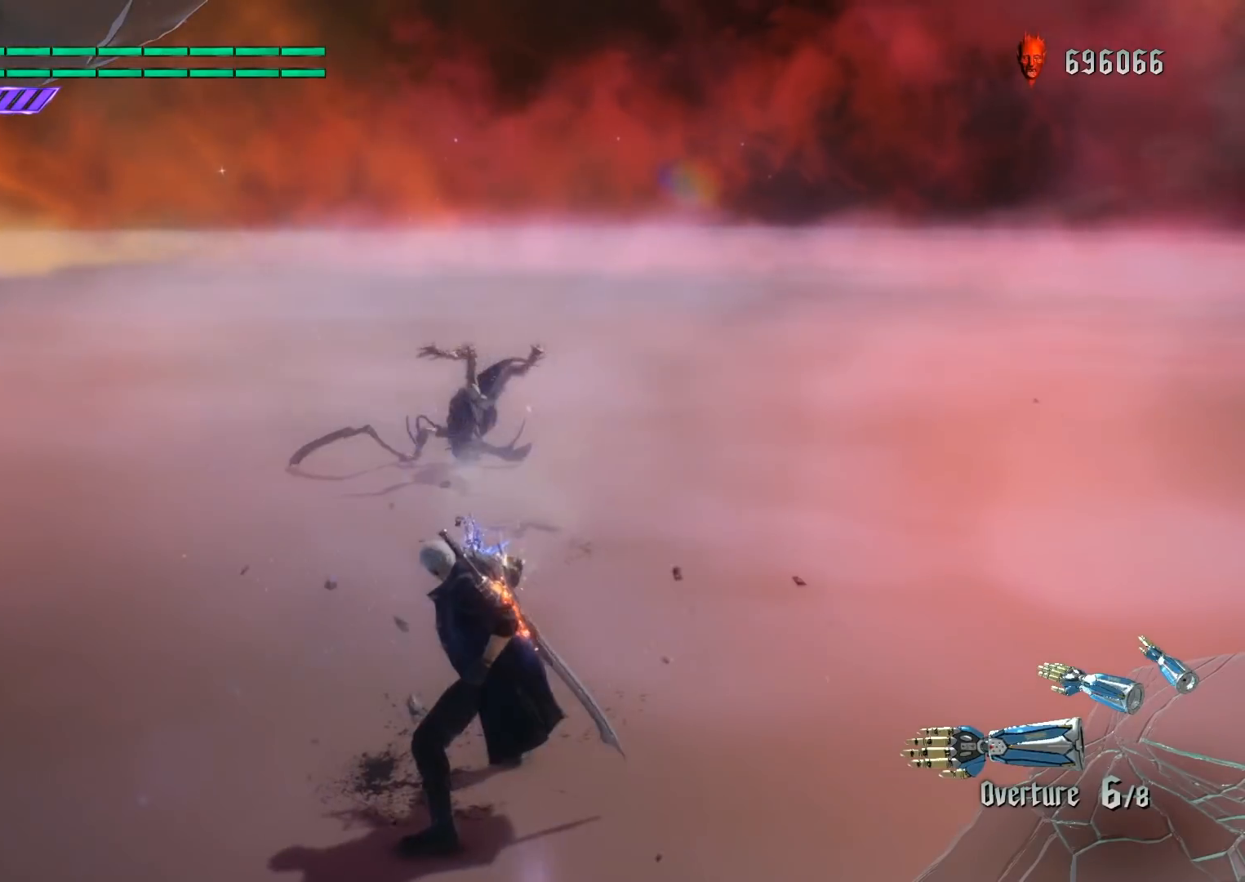
{"buttons": [], "left_stick": "up", "right_stick": "center", "events": []}
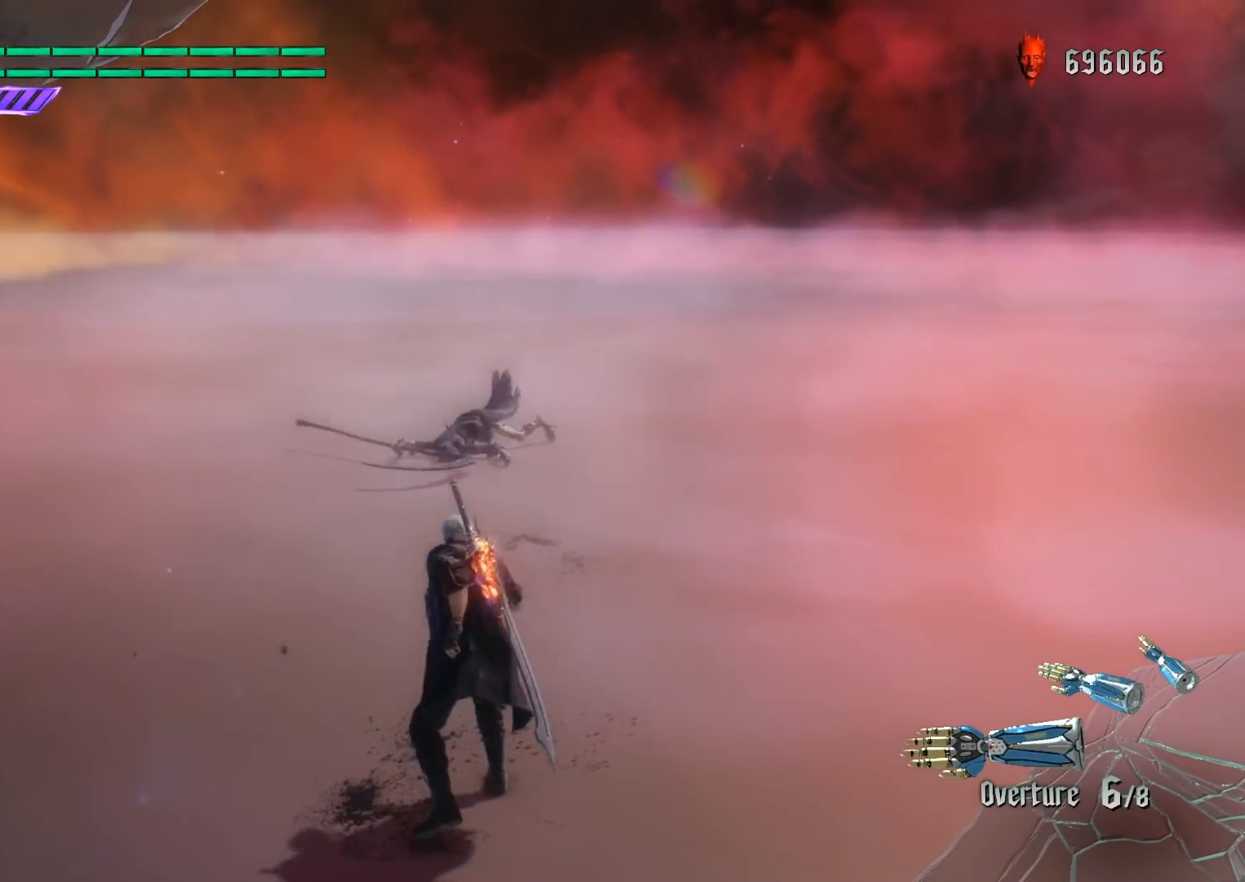
{"buttons": [], "left_stick": "up", "right_stick": "center", "events": []}
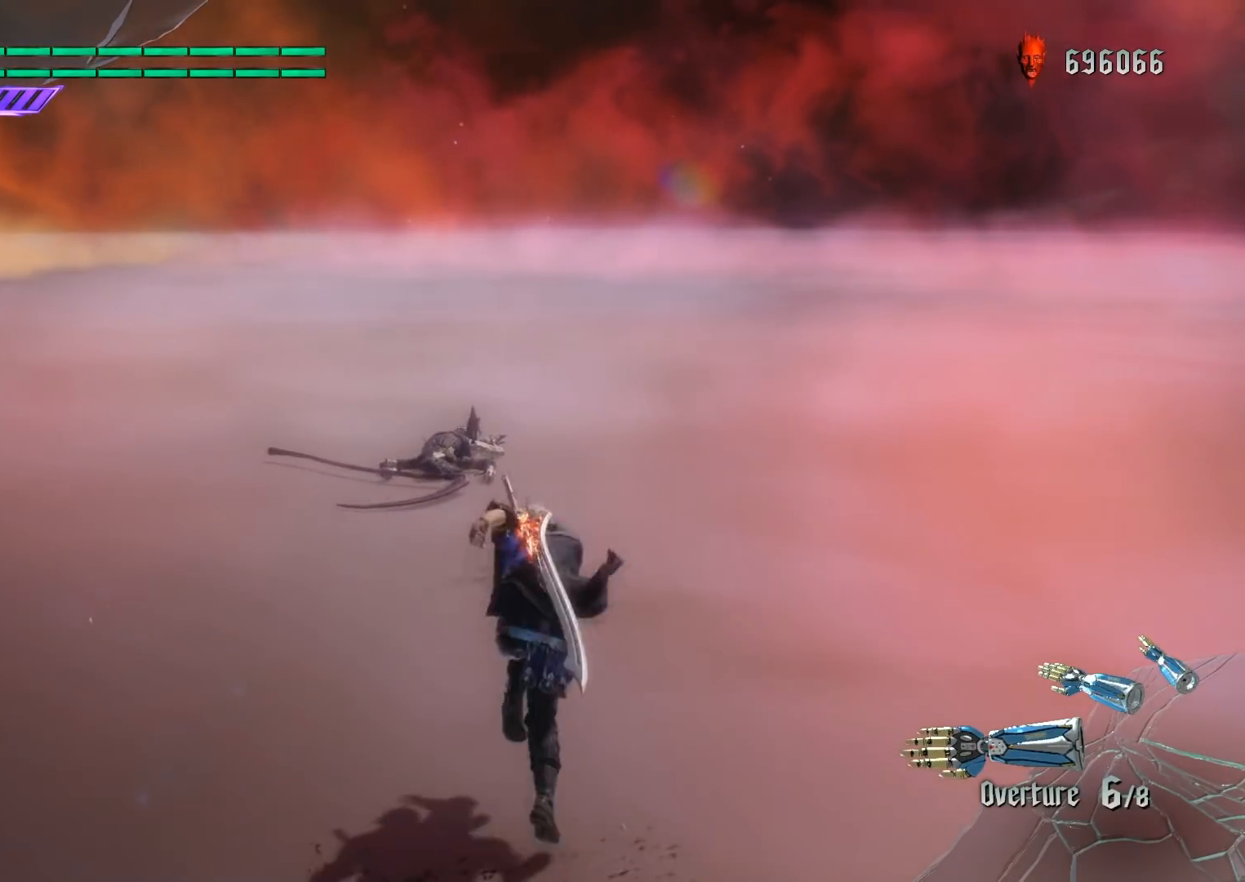
{"buttons": [], "left_stick": "up", "right_stick": "center", "events": []}
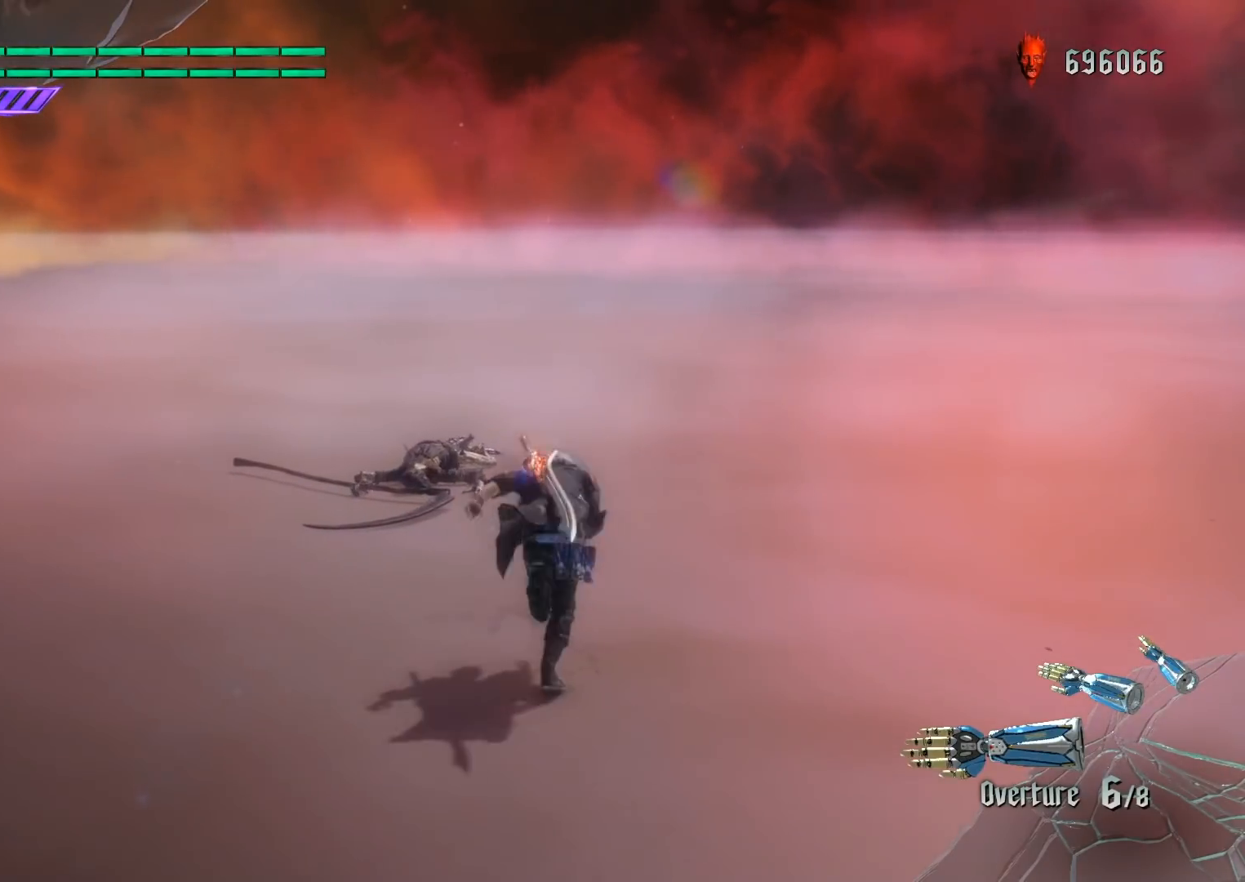
{"buttons": [], "left_stick": "up", "right_stick": "center", "events": []}
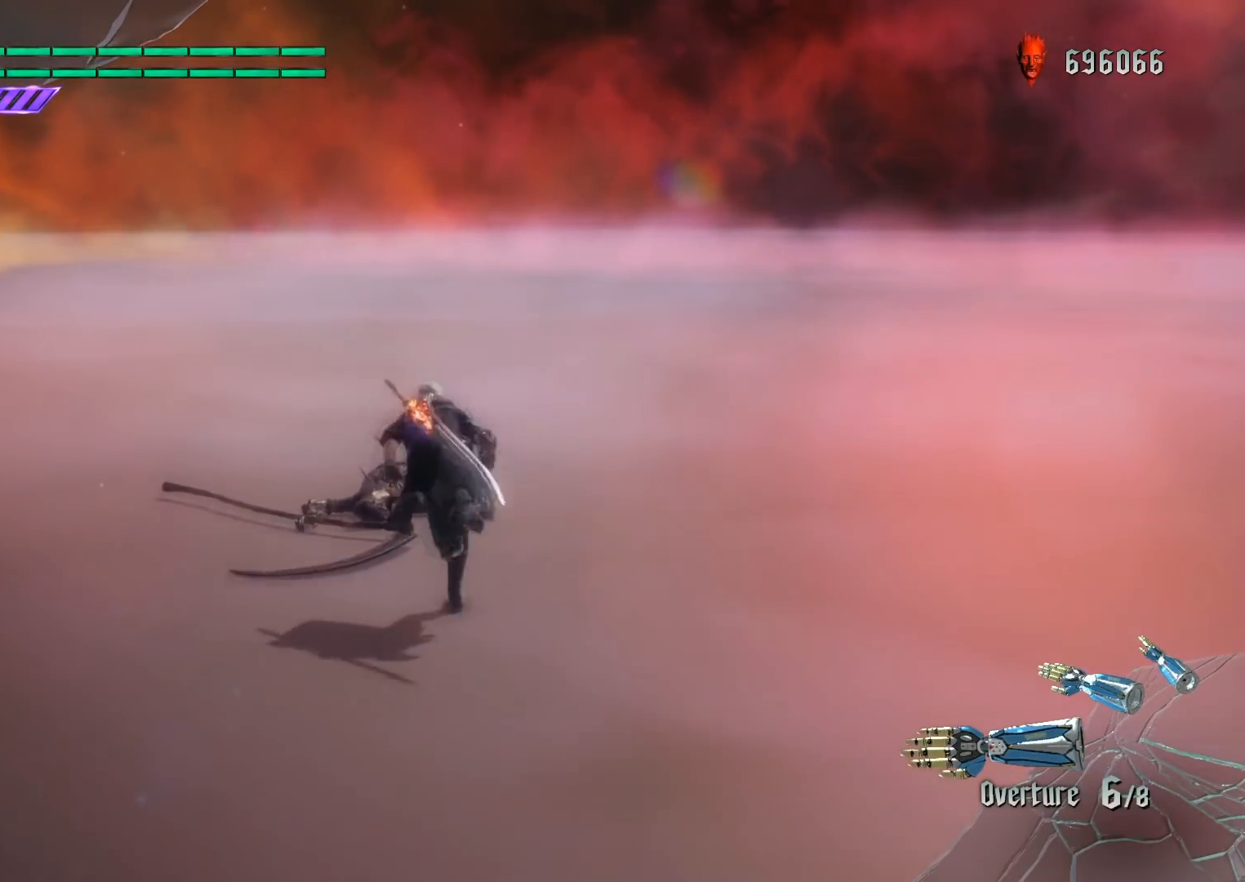
{"buttons": ["CIRCLE"], "left_stick": "center", "right_stick": "center", "events": [[67, "CIRCLE", "down"], [167, "left_stick", "center"]]}
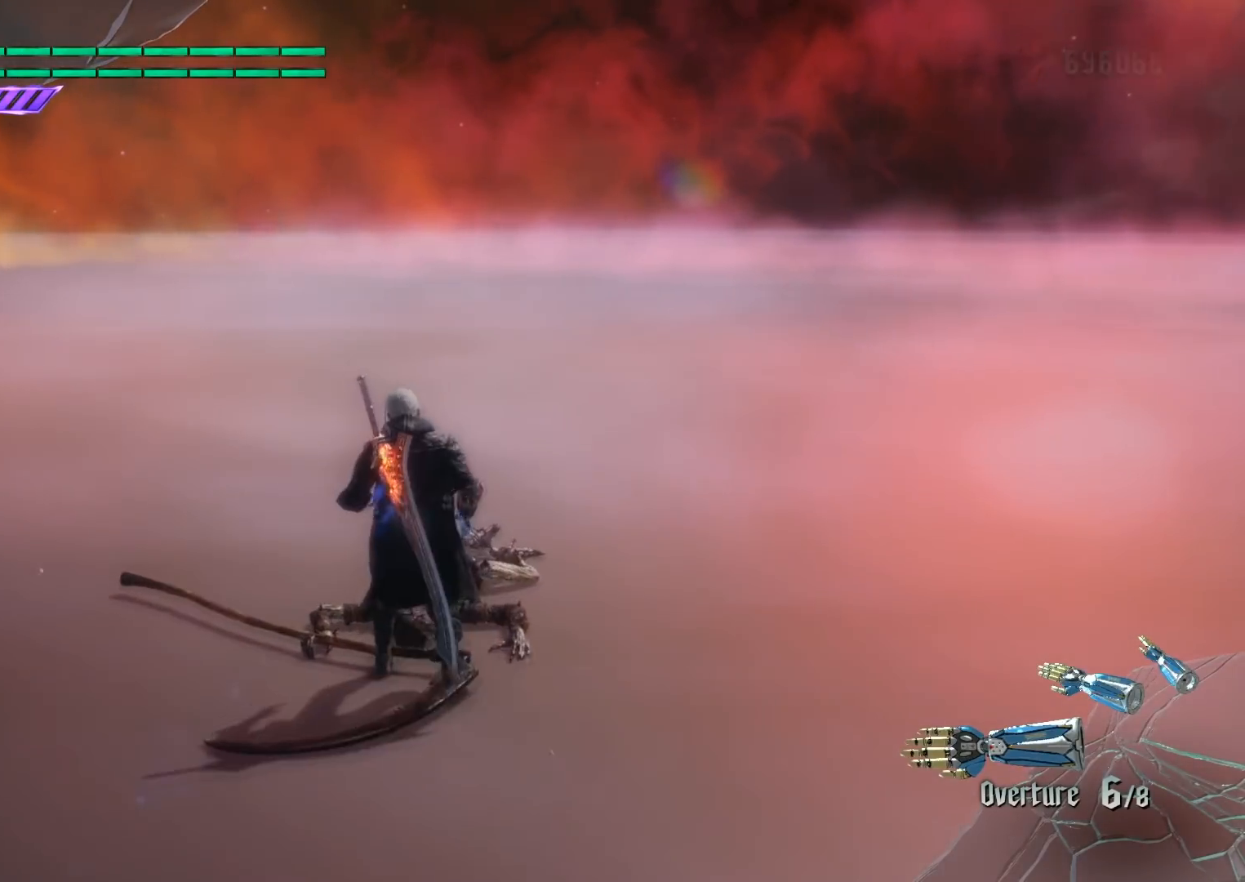
{"buttons": ["CIRCLE"], "left_stick": "center", "right_stick": "center", "events": []}
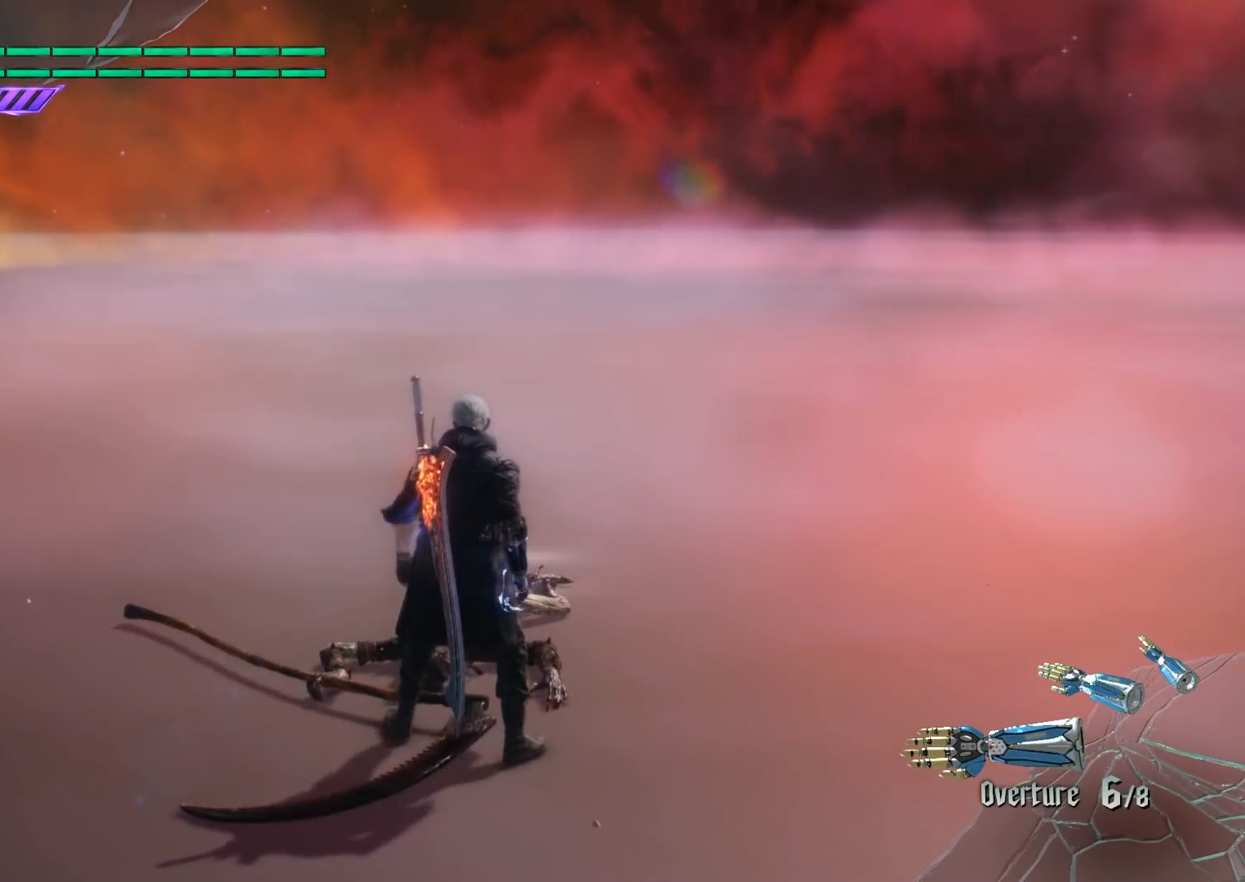
{"buttons": ["CIRCLE"], "left_stick": "center", "right_stick": "left", "events": [[134, "right_stick", "left"]]}
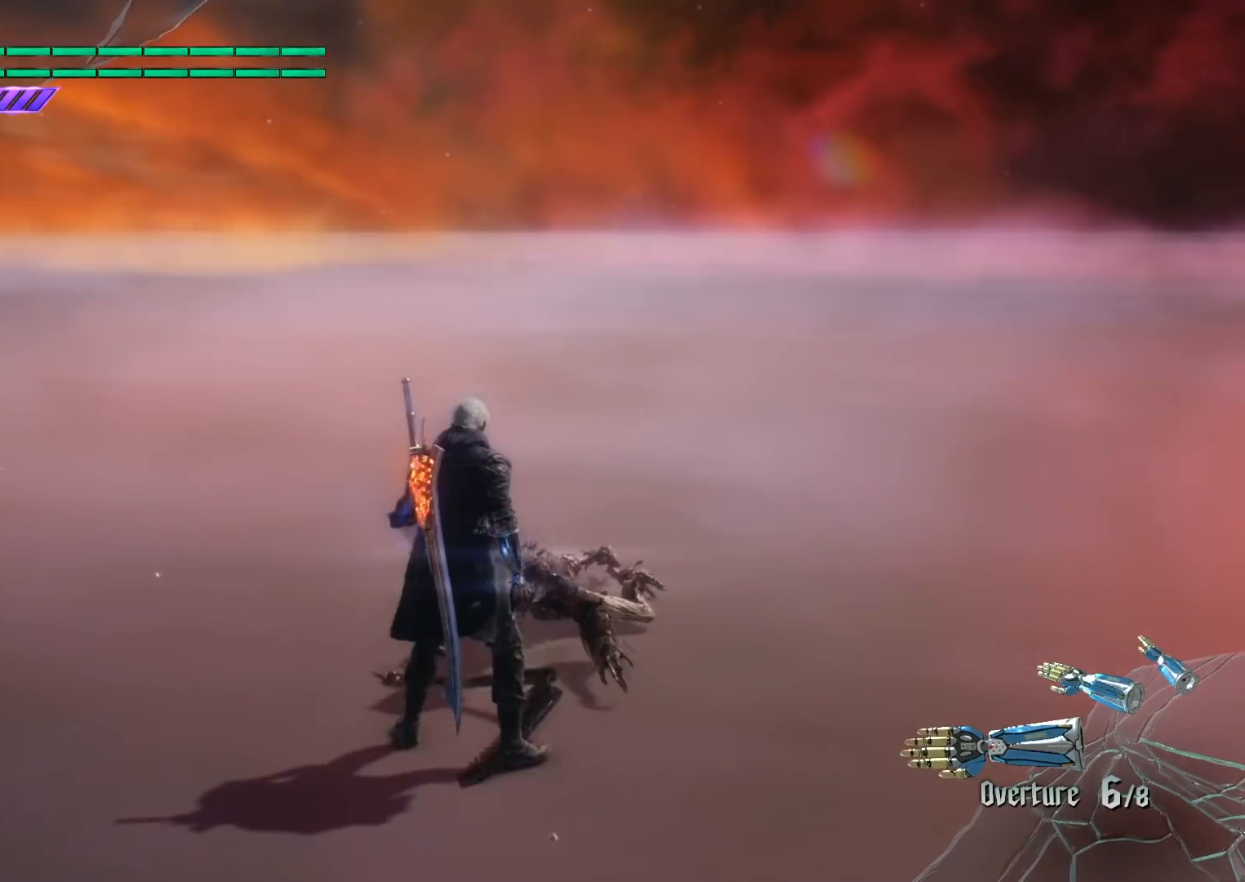
{"buttons": ["CIRCLE"], "left_stick": "center", "right_stick": "center", "events": [[33, "right_stick", "center"]]}
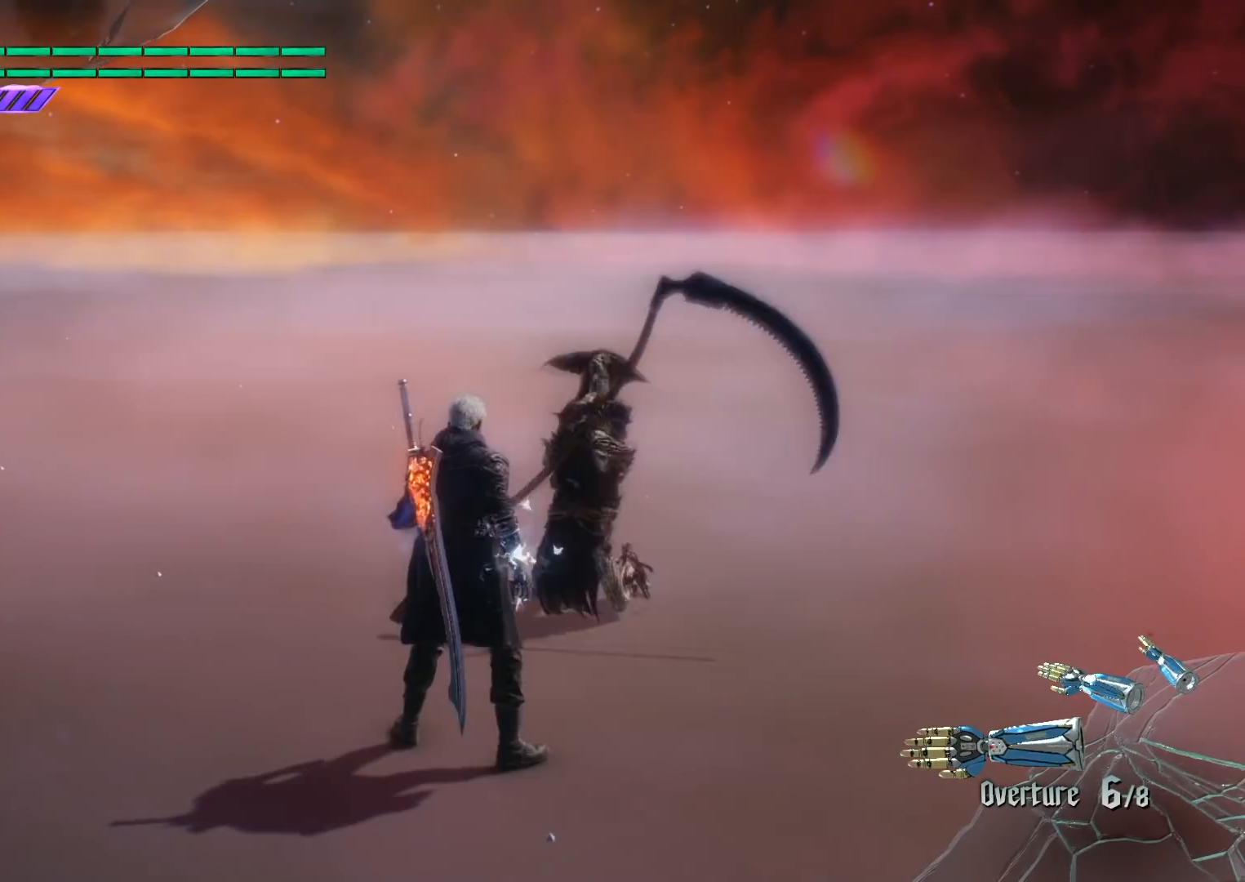
{"buttons": ["CIRCLE"], "left_stick": "up", "right_stick": "center", "events": [[134, "left_stick", "up"]]}
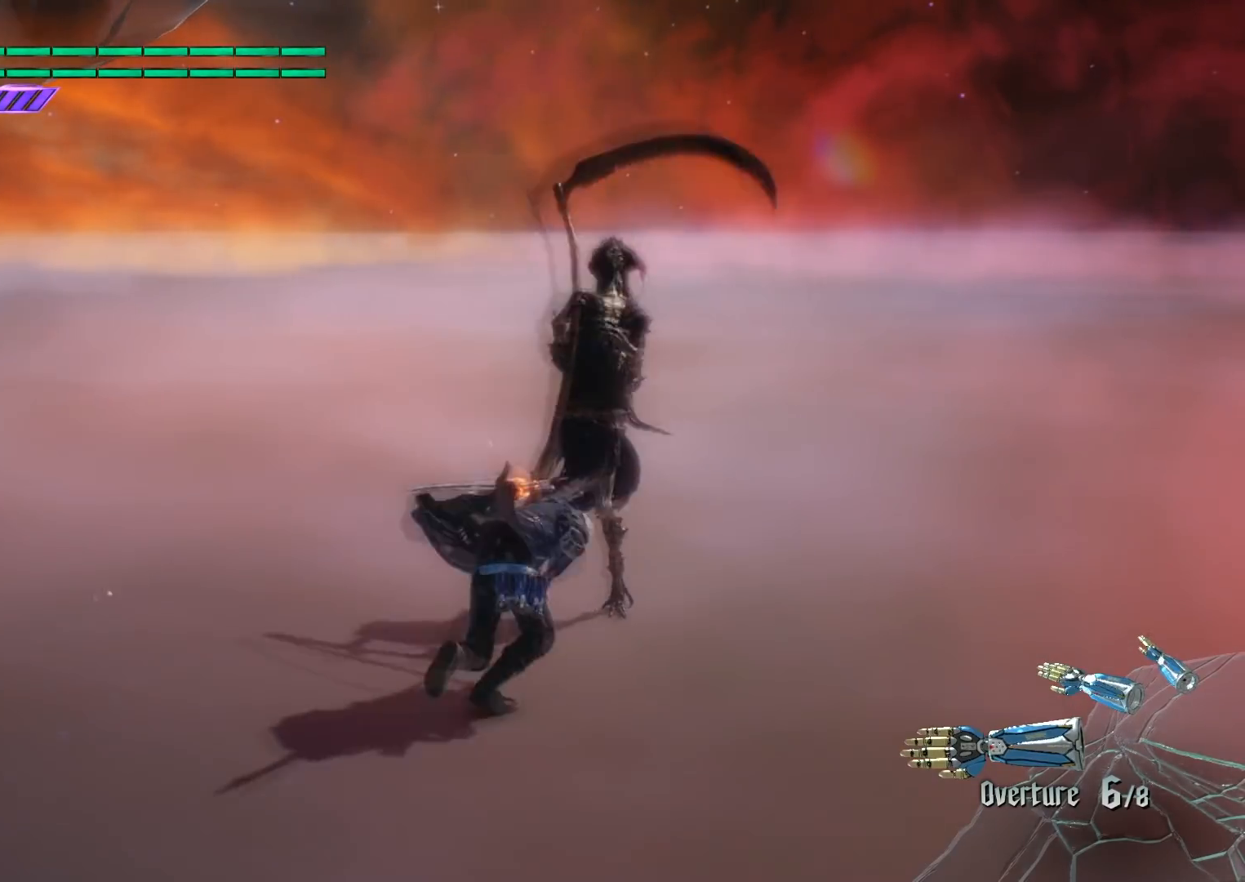
{"buttons": [], "left_stick": "center", "right_stick": "center", "events": [[100, "left_stick", "center"], [467, "CIRCLE", "up"]]}
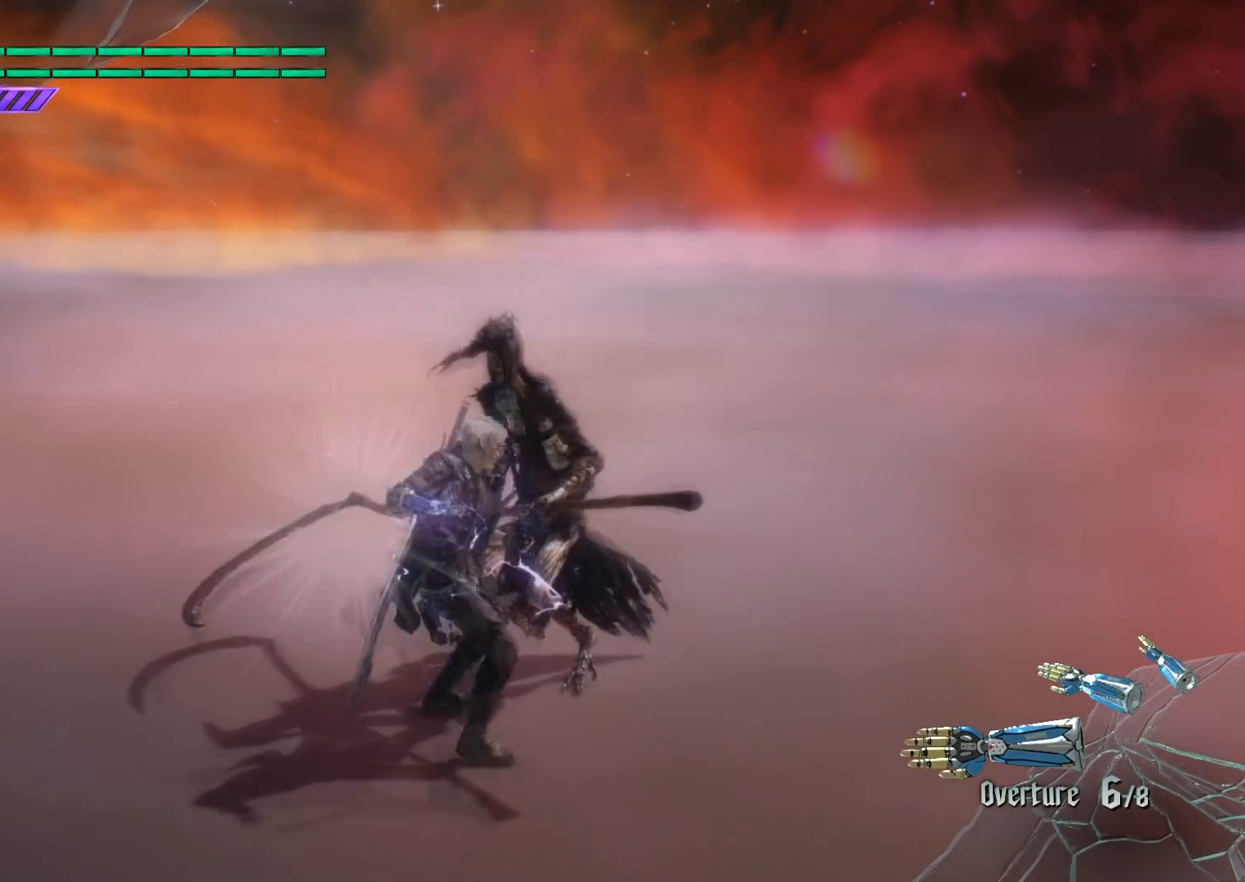
{"buttons": [], "left_stick": "center", "right_stick": "center", "events": []}
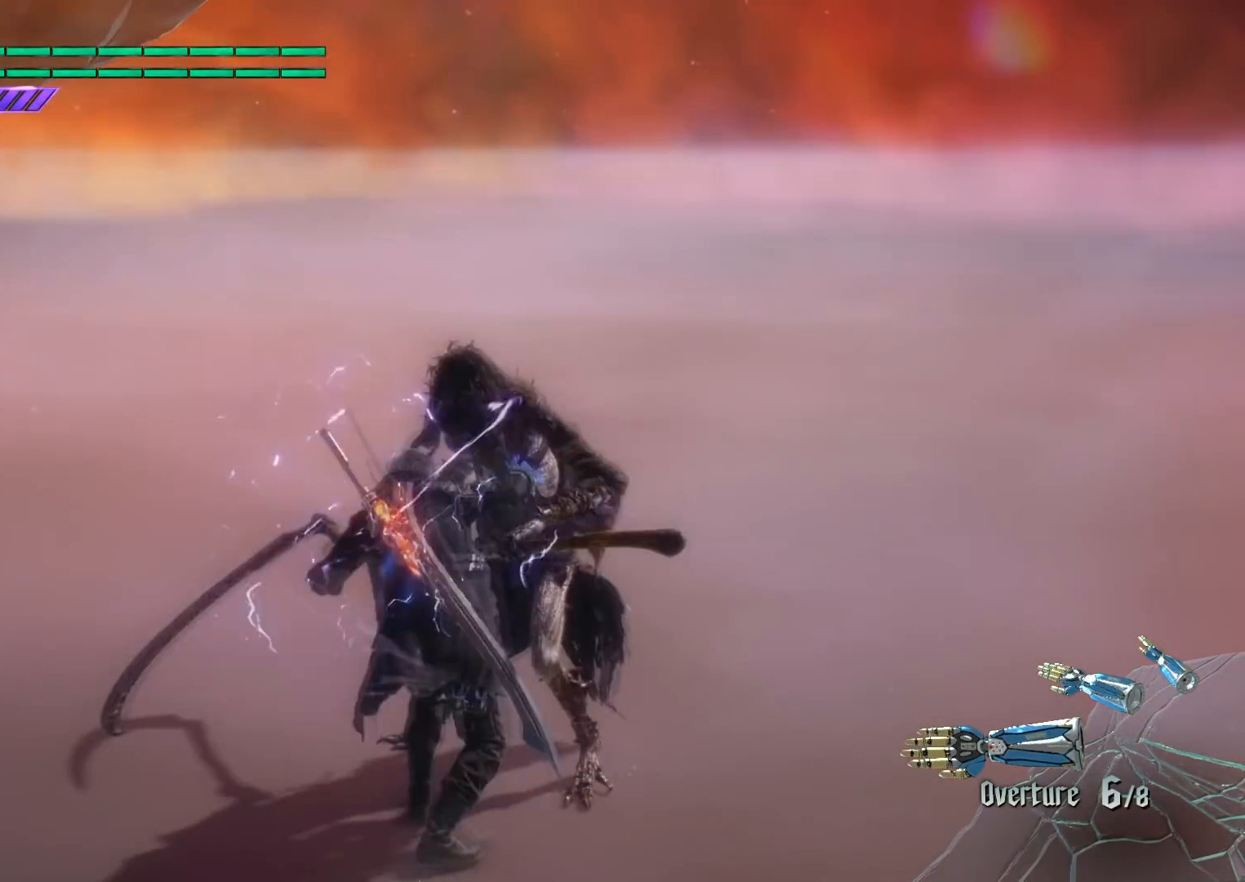
{"buttons": [], "left_stick": "center", "right_stick": "center", "events": []}
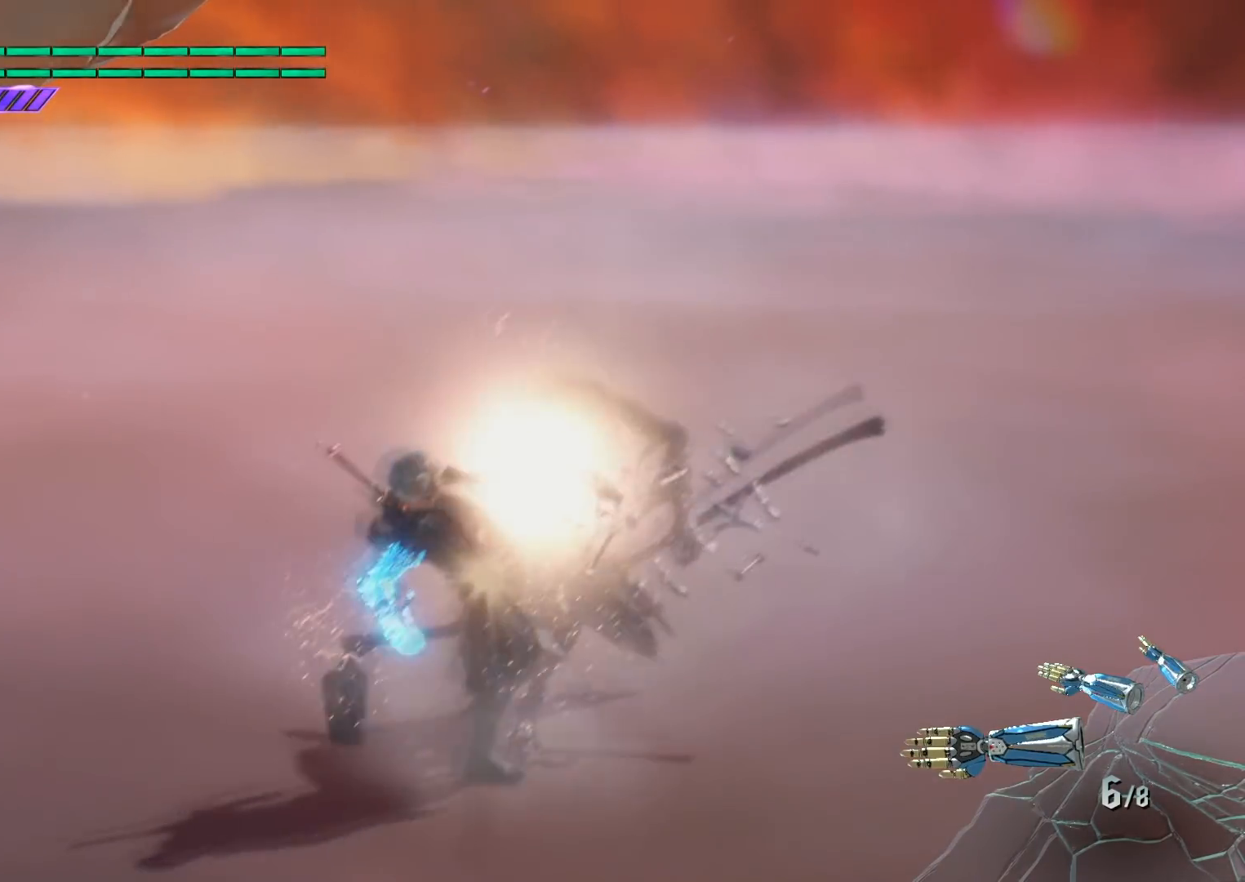
{"buttons": [], "left_stick": "center", "right_stick": "center", "events": []}
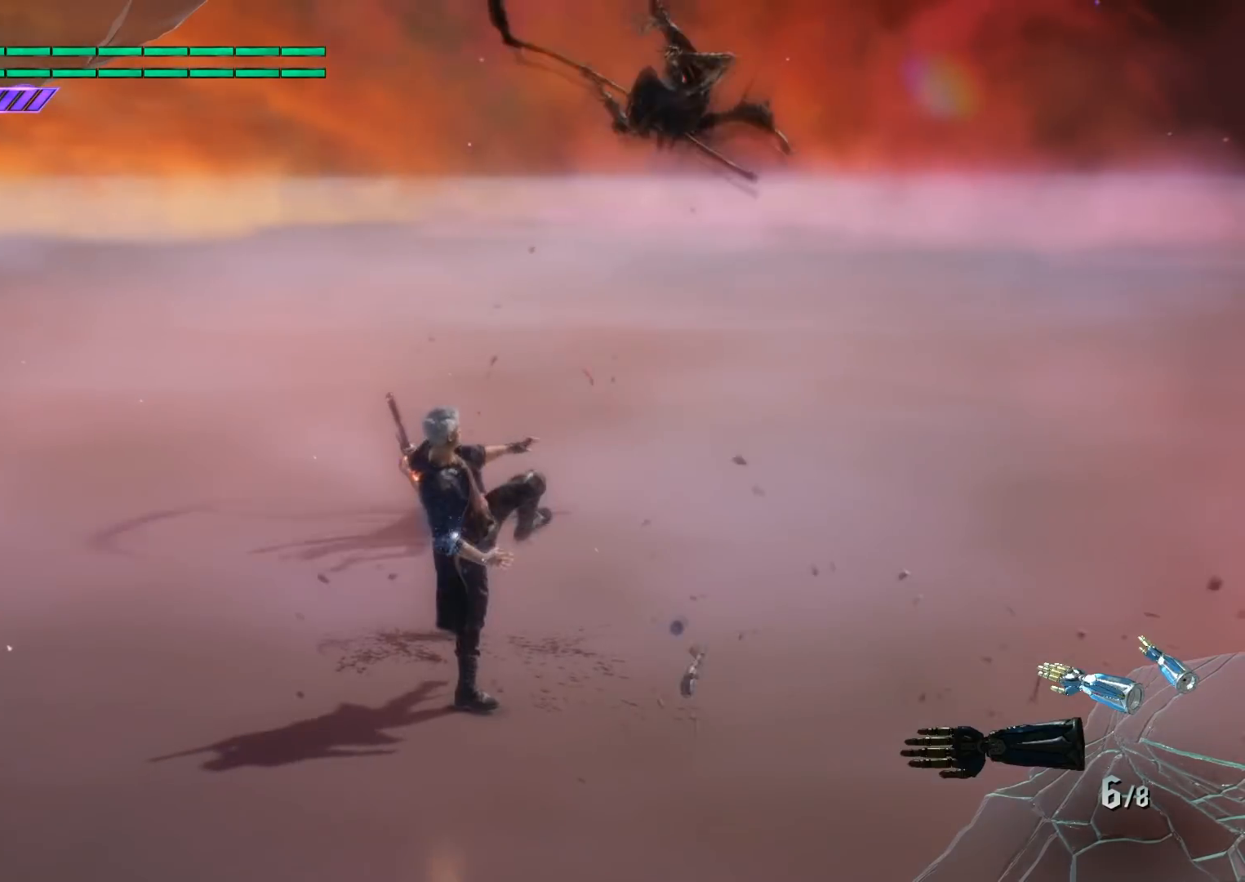
{"buttons": ["CIRCLE"], "left_stick": "up", "right_stick": "center", "events": [[100, "left_stick", "up"], [367, "CIRCLE", "down"]]}
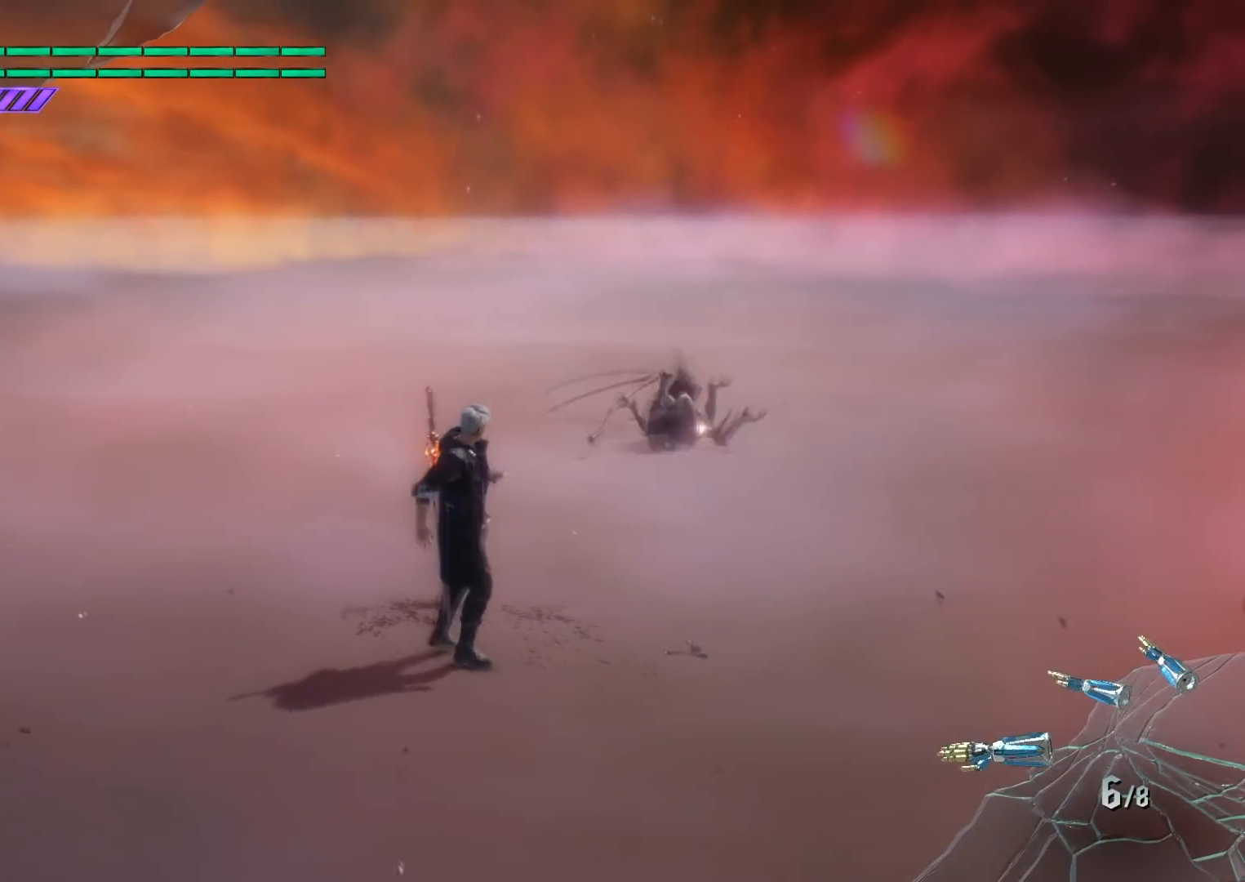
{"buttons": ["CIRCLE"], "left_stick": "up", "right_stick": "center", "events": []}
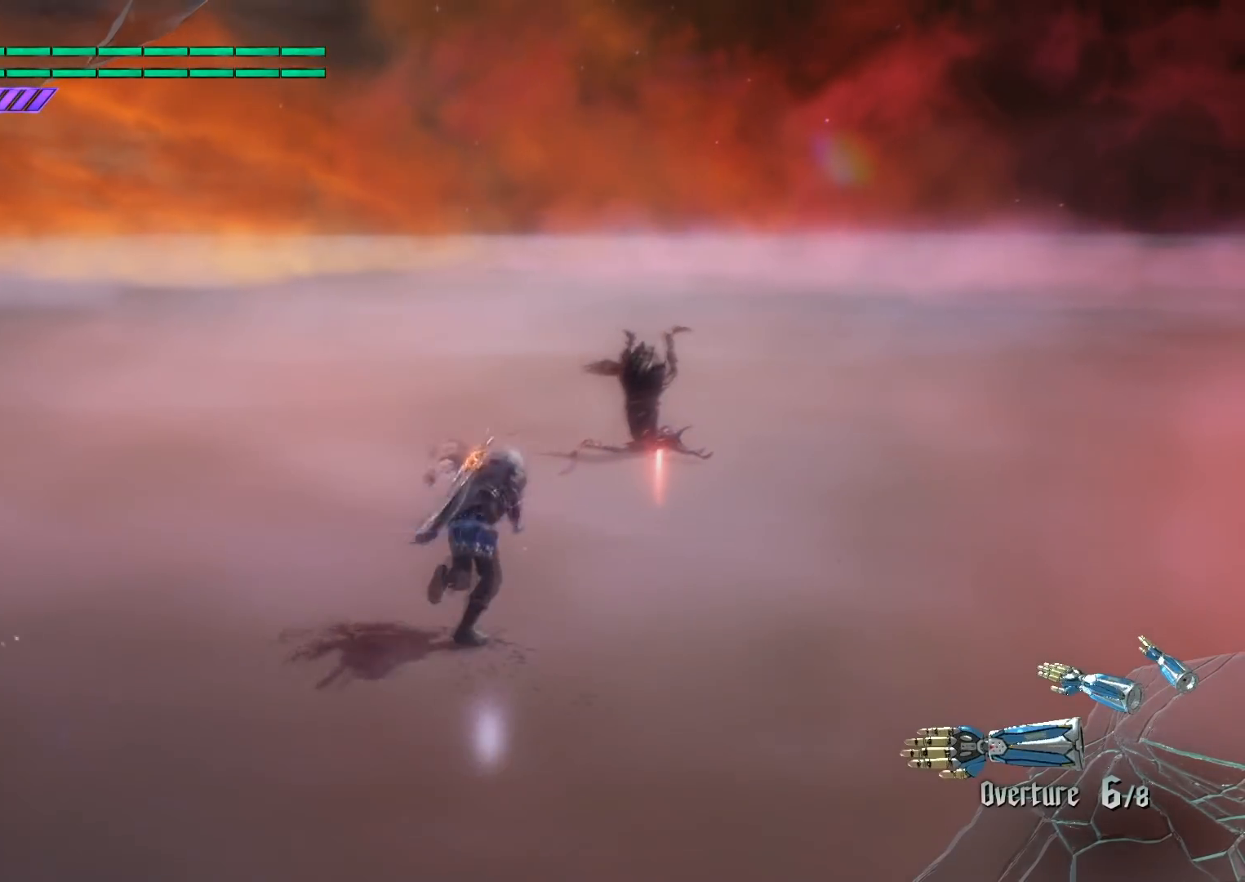
{"buttons": ["CIRCLE"], "left_stick": "up", "right_stick": "center", "events": []}